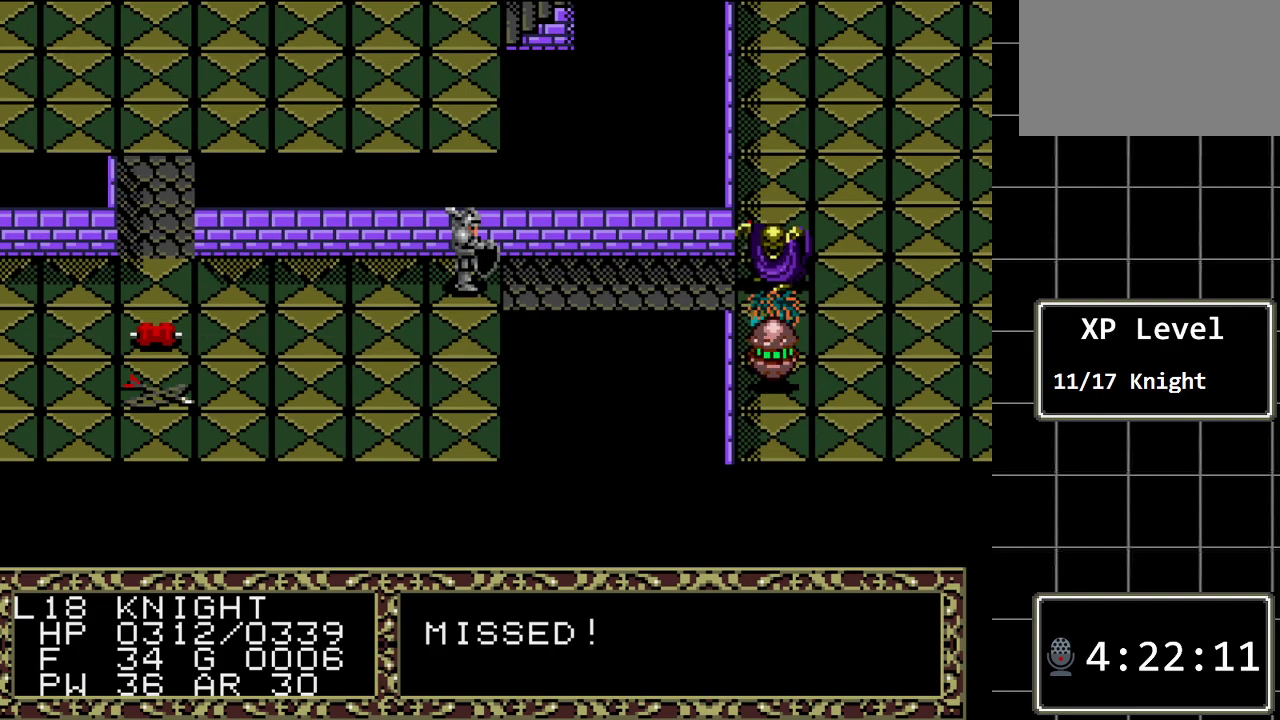
Gameplay with a controller (Xbox layout); each line is a JSON object with the inputs held at the frame after it. "events" lists button and stick changes between this image and that frame as [ms after this image, input, new state], when the widget could be followed in between. Not read: L1 L2 L3 R1 R2 R3.
{"buttons": [], "events": []}
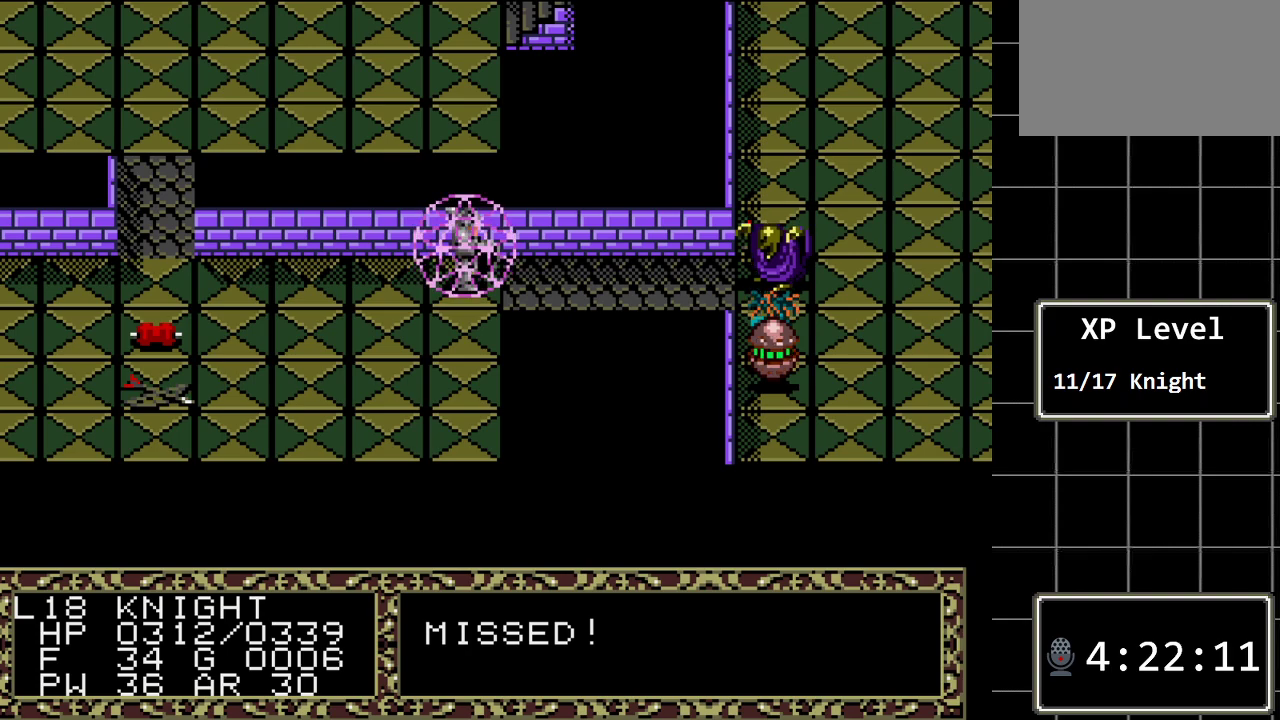
{"buttons": [], "events": []}
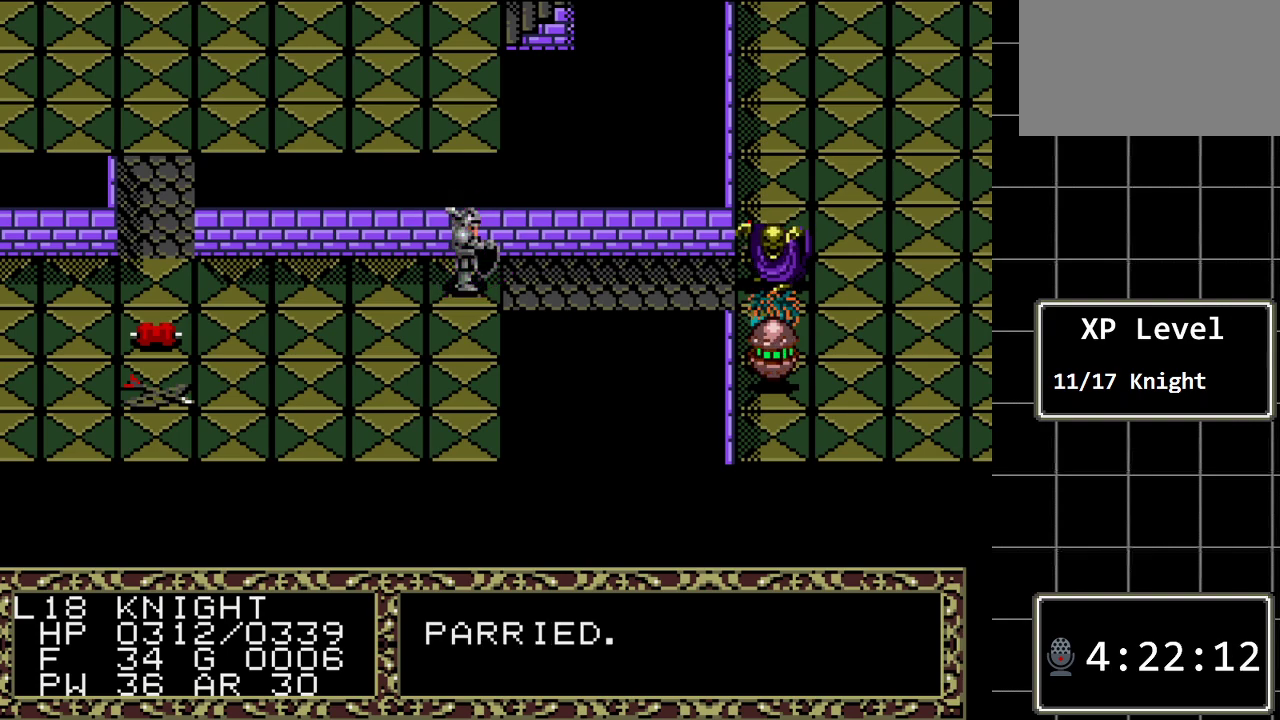
{"buttons": ["C"], "events": [[500, "C", "down"]]}
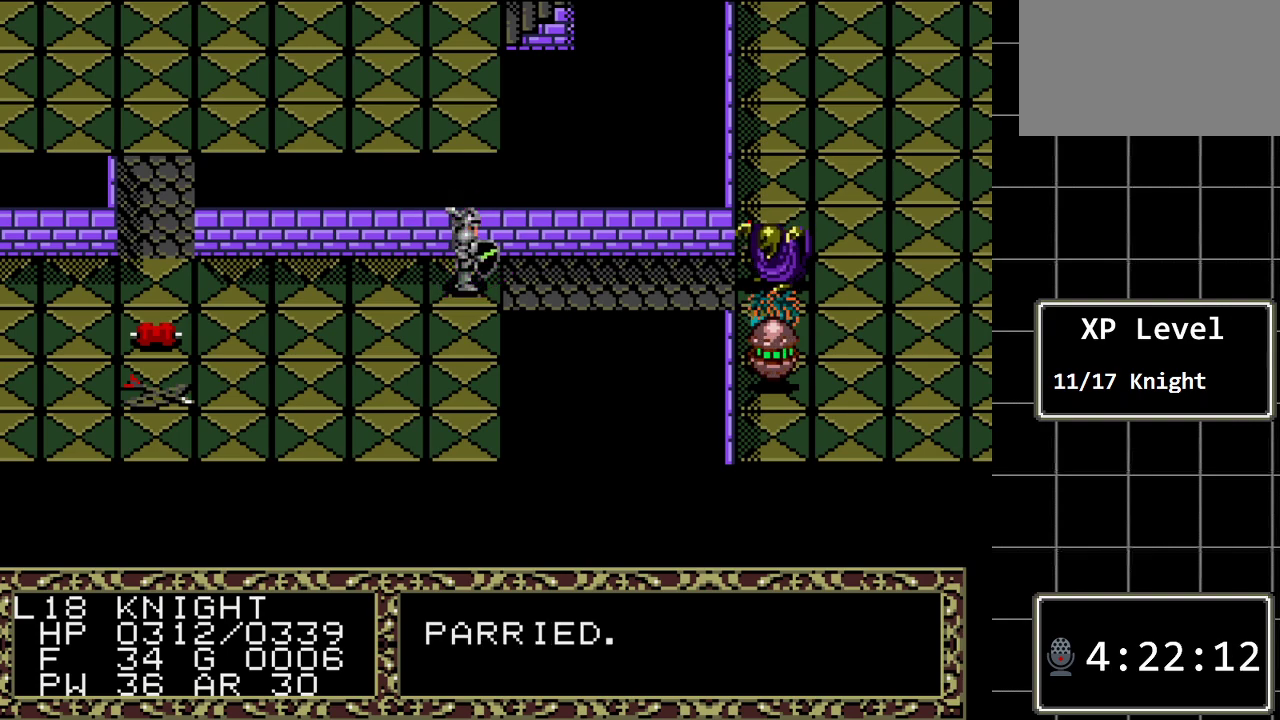
{"buttons": ["C"], "events": [[167, "C", "up"], [450, "C", "down"]]}
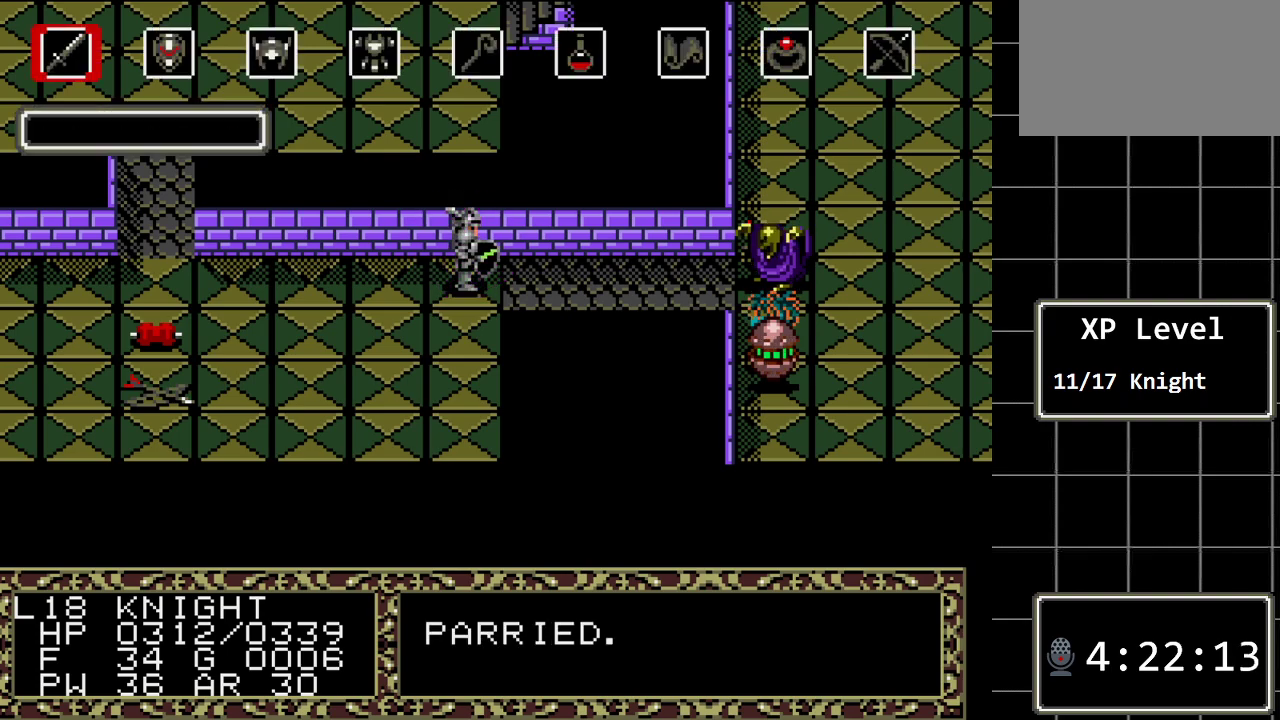
{"buttons": ["DPAD_DOWN"], "events": [[50, "C", "up"], [500, "DPAD_DOWN", "down"]]}
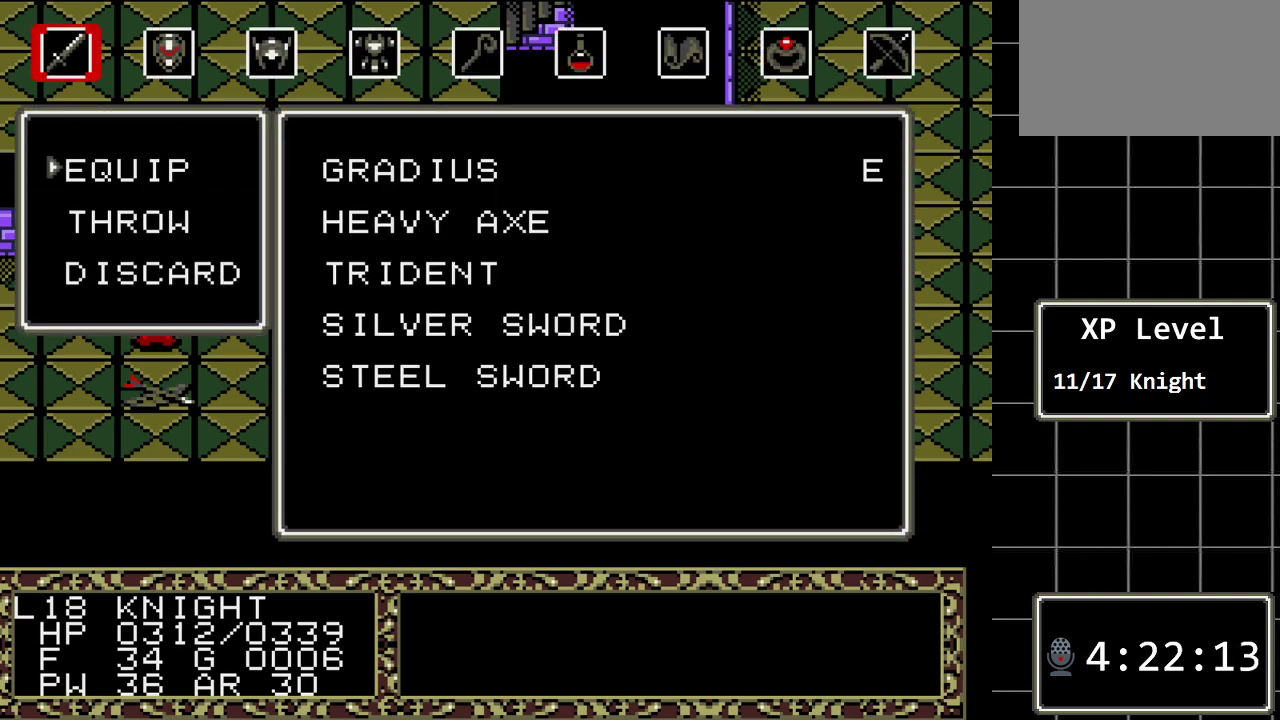
{"buttons": [], "events": [[117, "DPAD_DOWN", "up"], [283, "C", "down"], [417, "C", "up"]]}
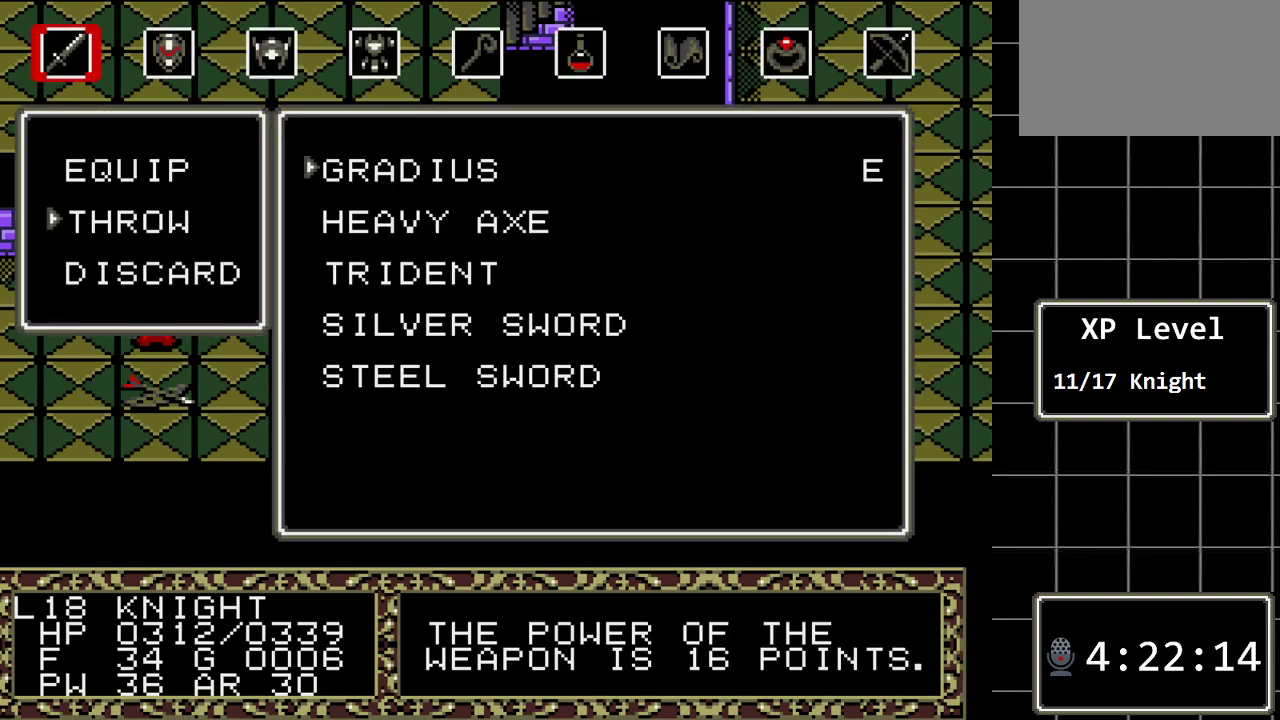
{"buttons": [], "events": [[67, "DPAD_DOWN", "down"], [200, "DPAD_DOWN", "up"]]}
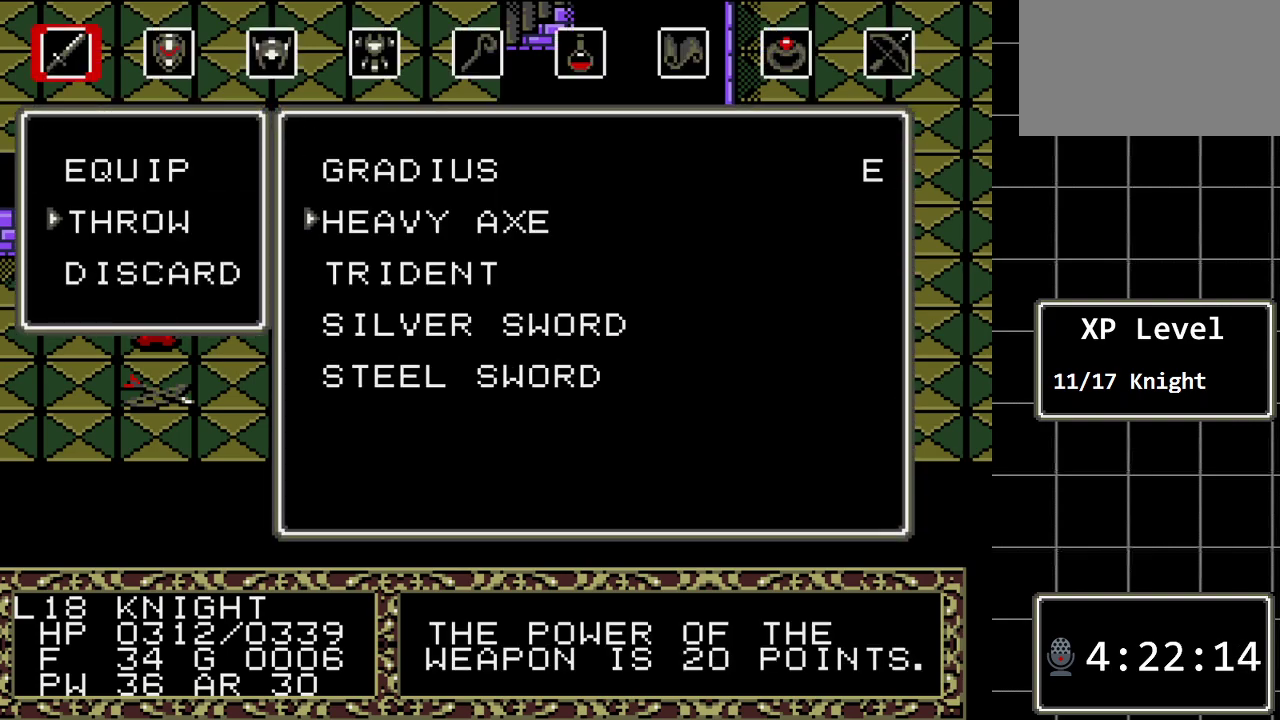
{"buttons": ["DPAD_UP"], "events": [[400, "DPAD_UP", "down"]]}
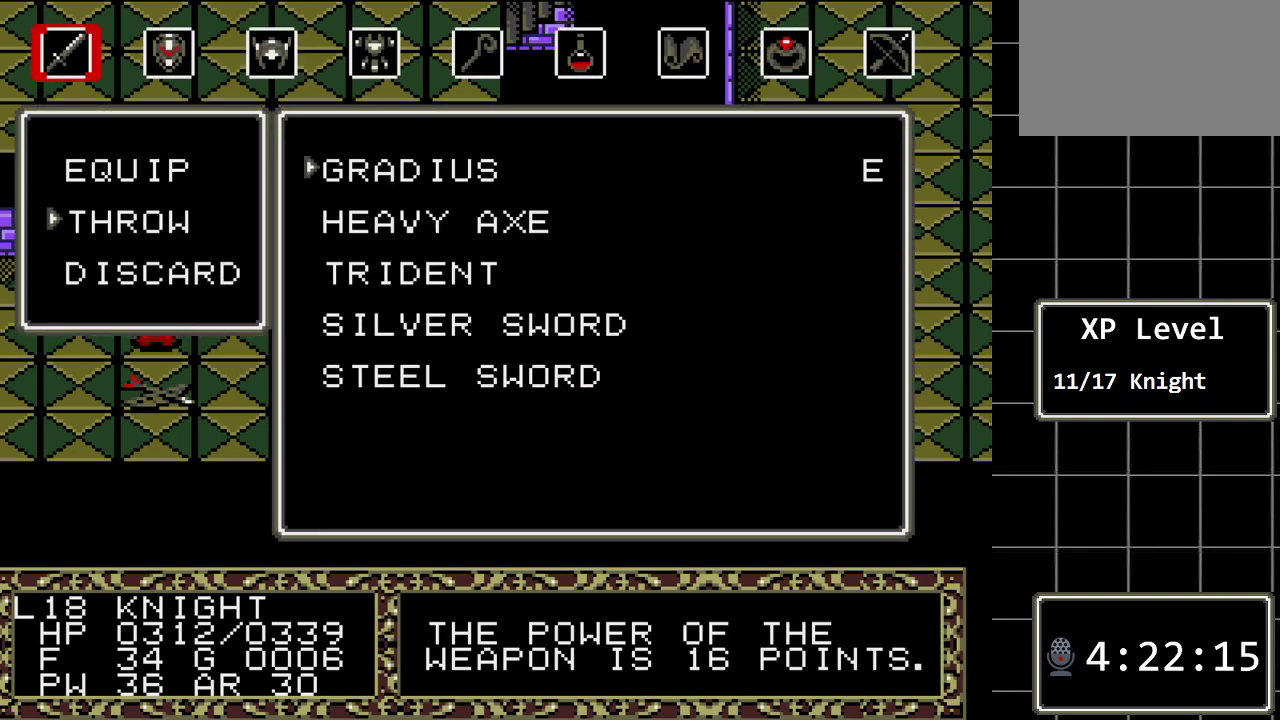
{"buttons": ["DPAD_DOWN"], "events": [[33, "DPAD_UP", "up"], [200, "DPAD_DOWN", "down"], [350, "DPAD_DOWN", "up"], [417, "DPAD_DOWN", "down"]]}
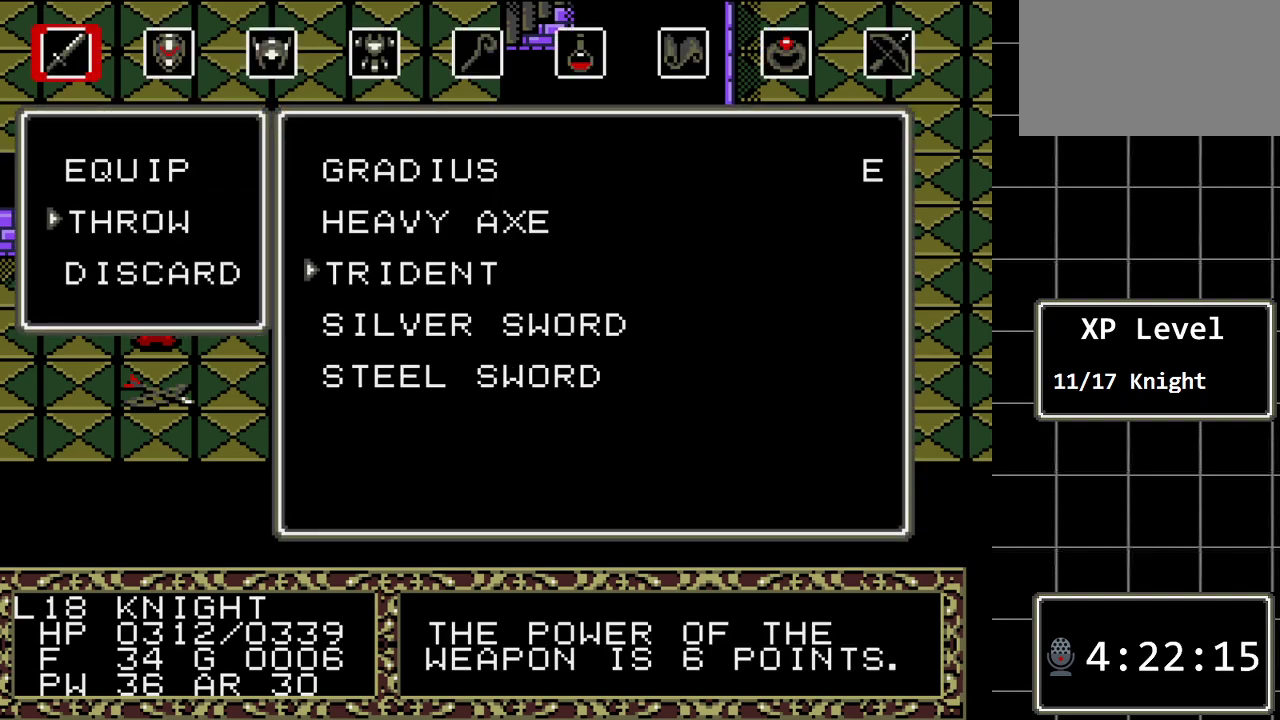
{"buttons": [], "events": [[50, "DPAD_DOWN", "up"]]}
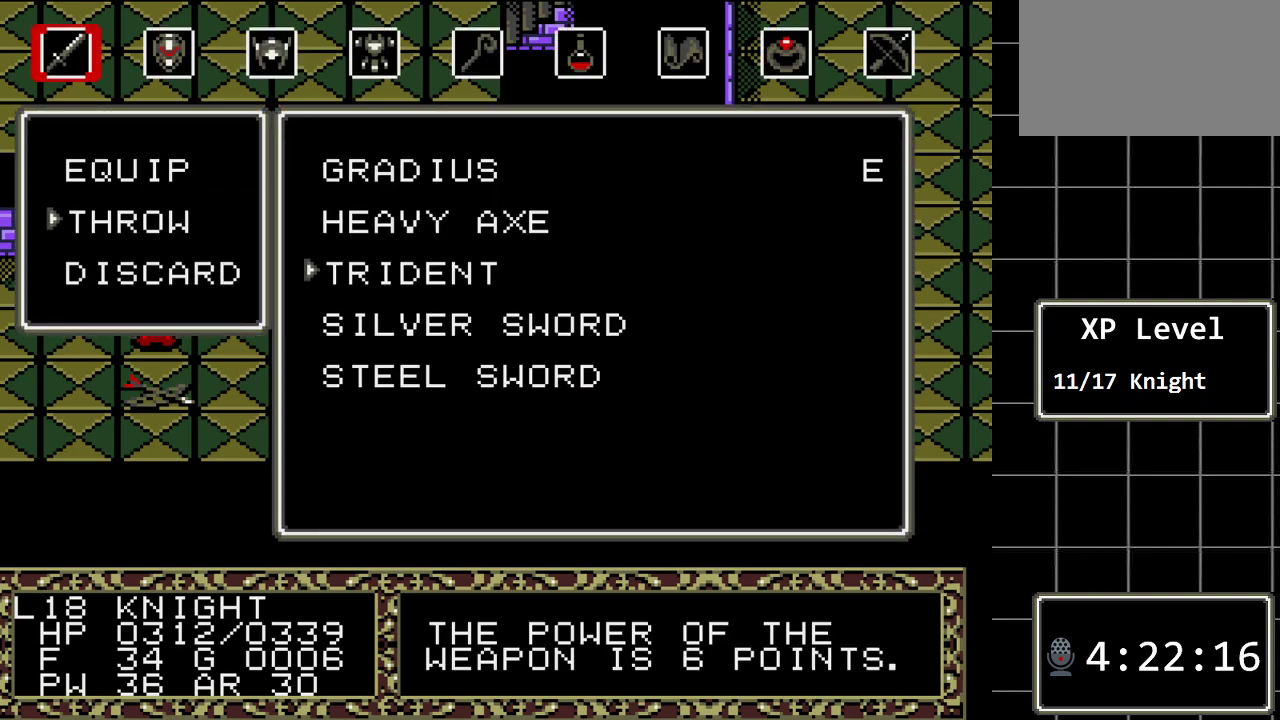
{"buttons": ["DPAD_DOWN"], "events": [[500, "DPAD_DOWN", "down"]]}
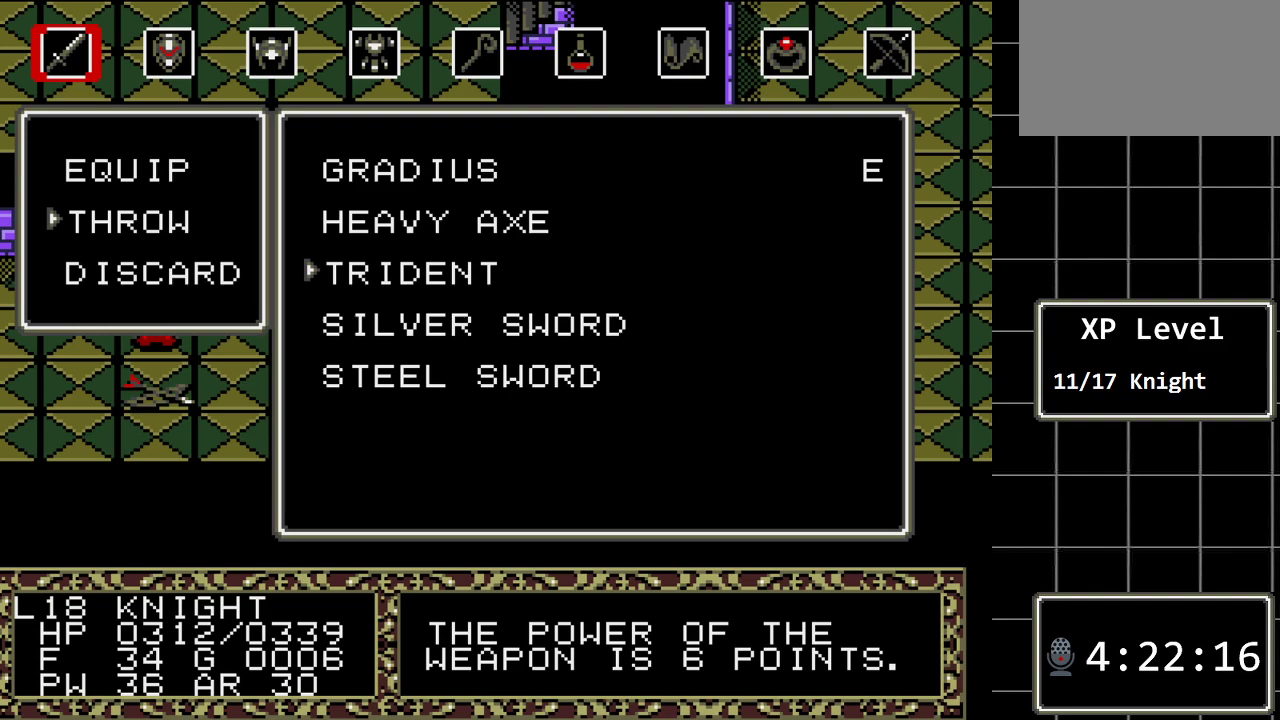
{"buttons": [], "events": [[167, "DPAD_DOWN", "up"], [300, "DPAD_DOWN", "down"], [417, "DPAD_DOWN", "up"]]}
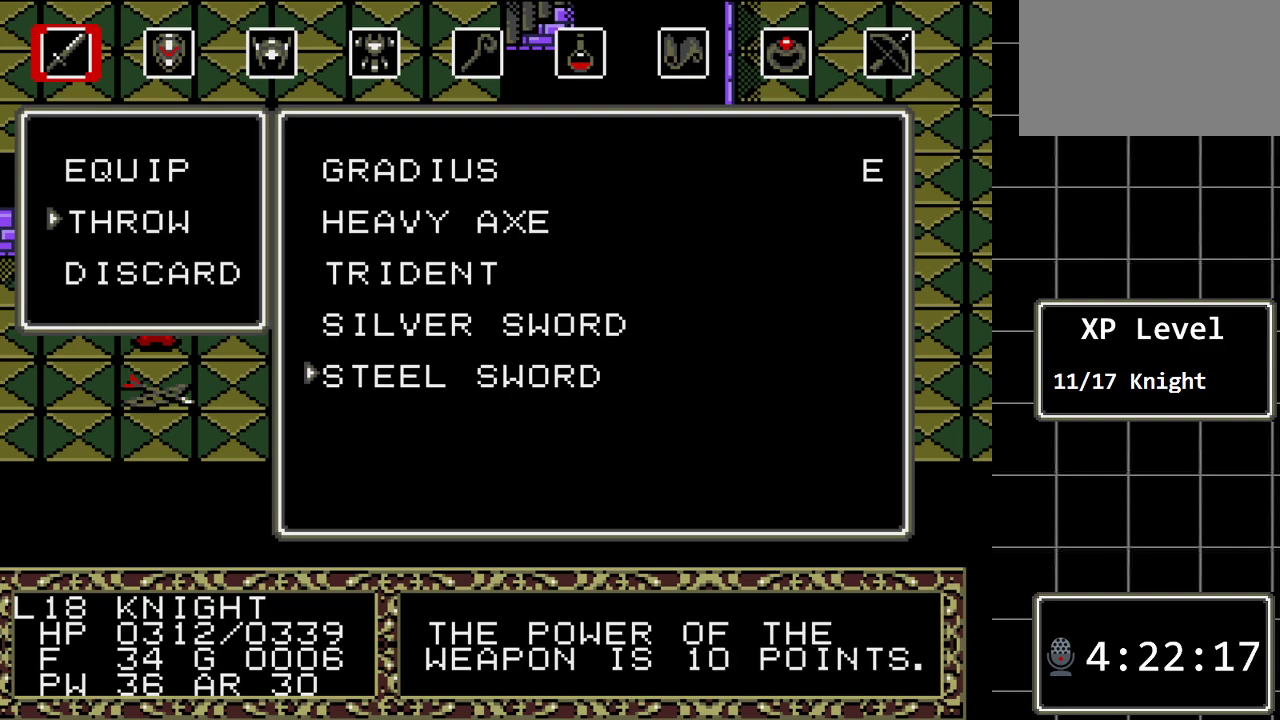
{"buttons": [], "events": []}
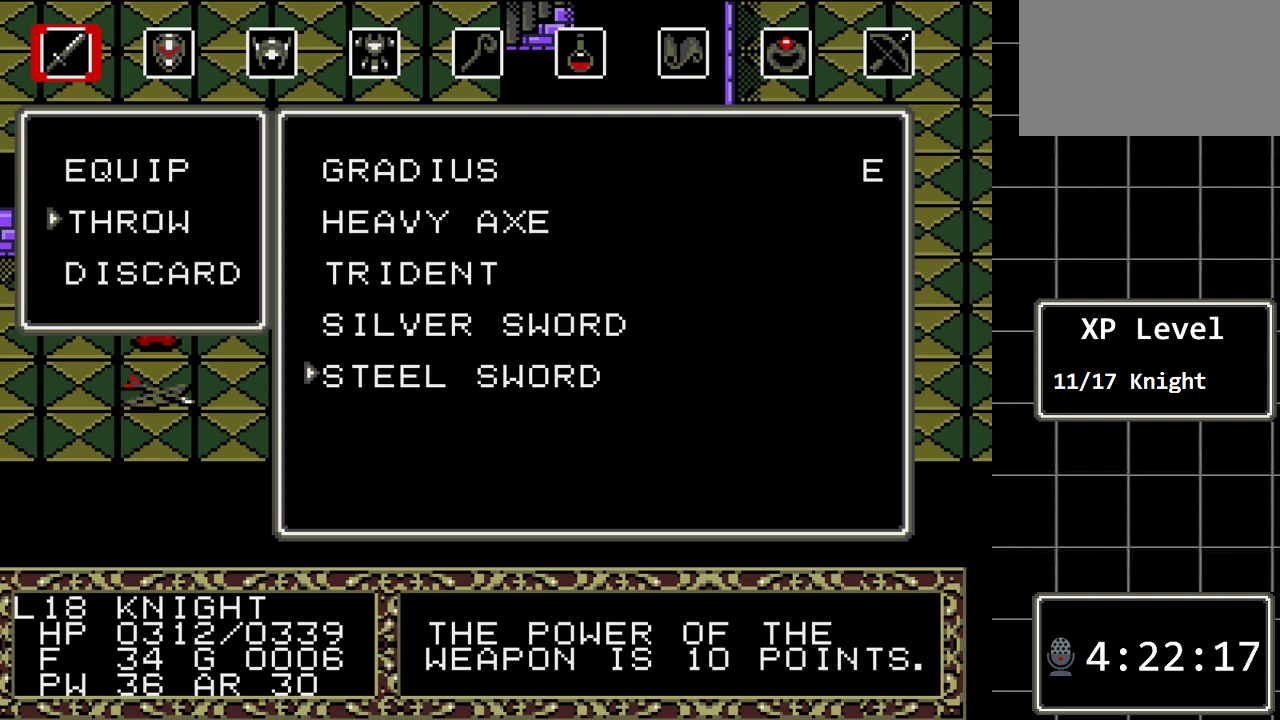
{"buttons": [], "events": []}
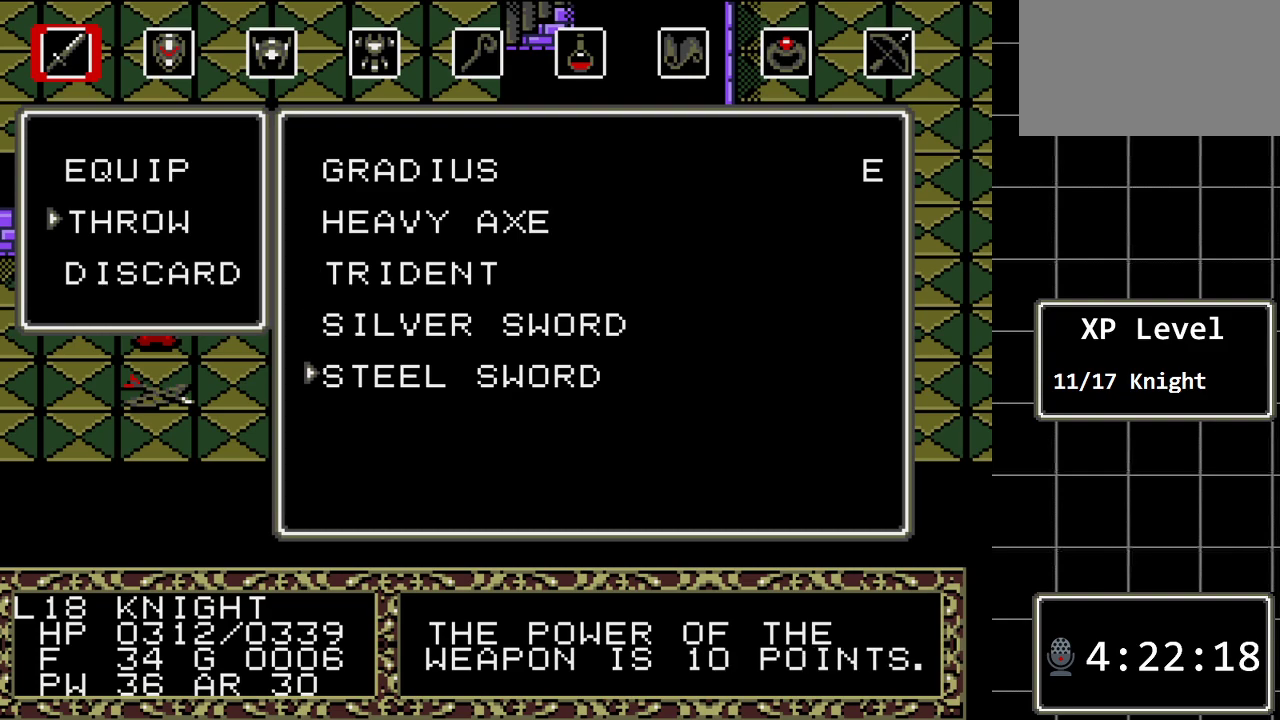
{"buttons": [], "events": []}
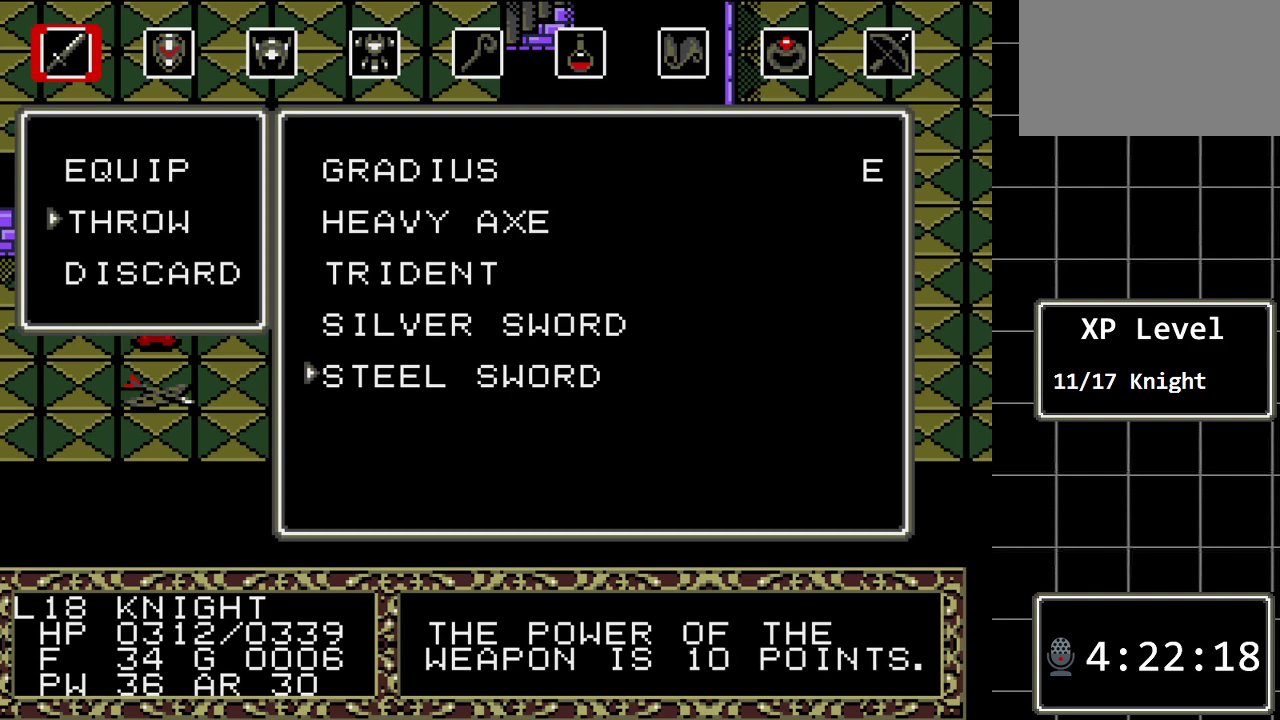
{"buttons": [], "events": []}
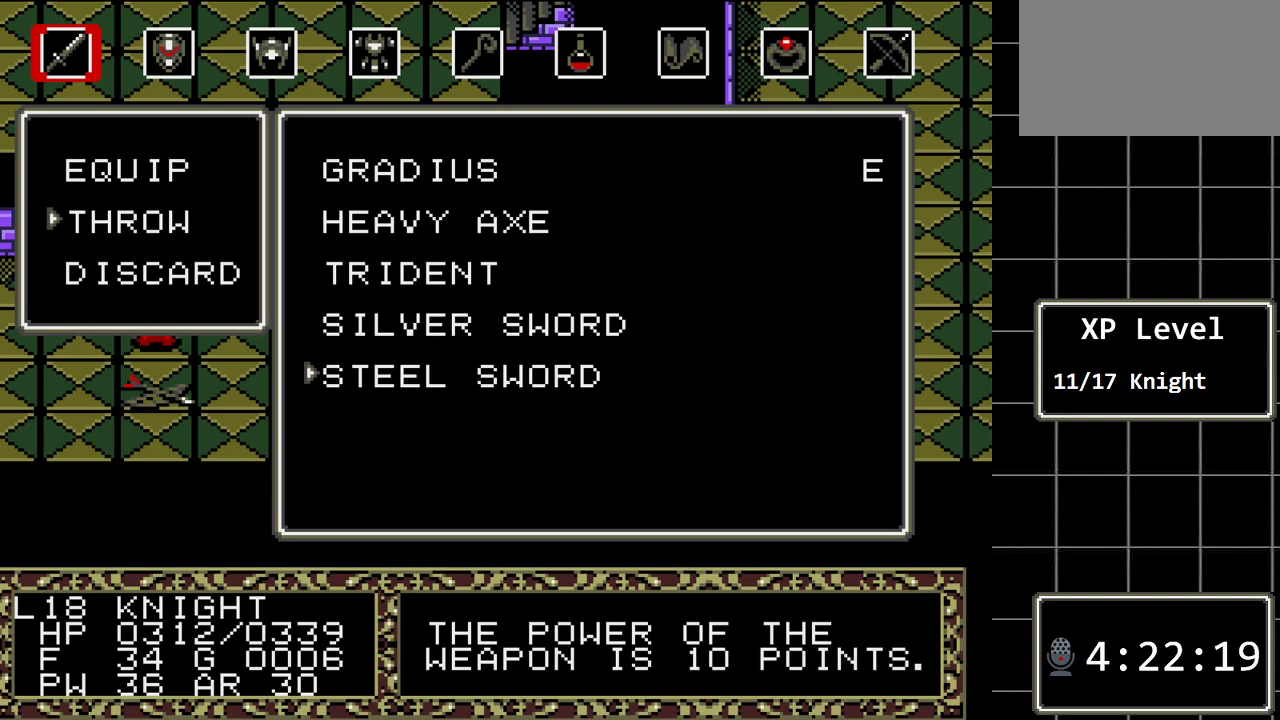
{"buttons": [], "events": []}
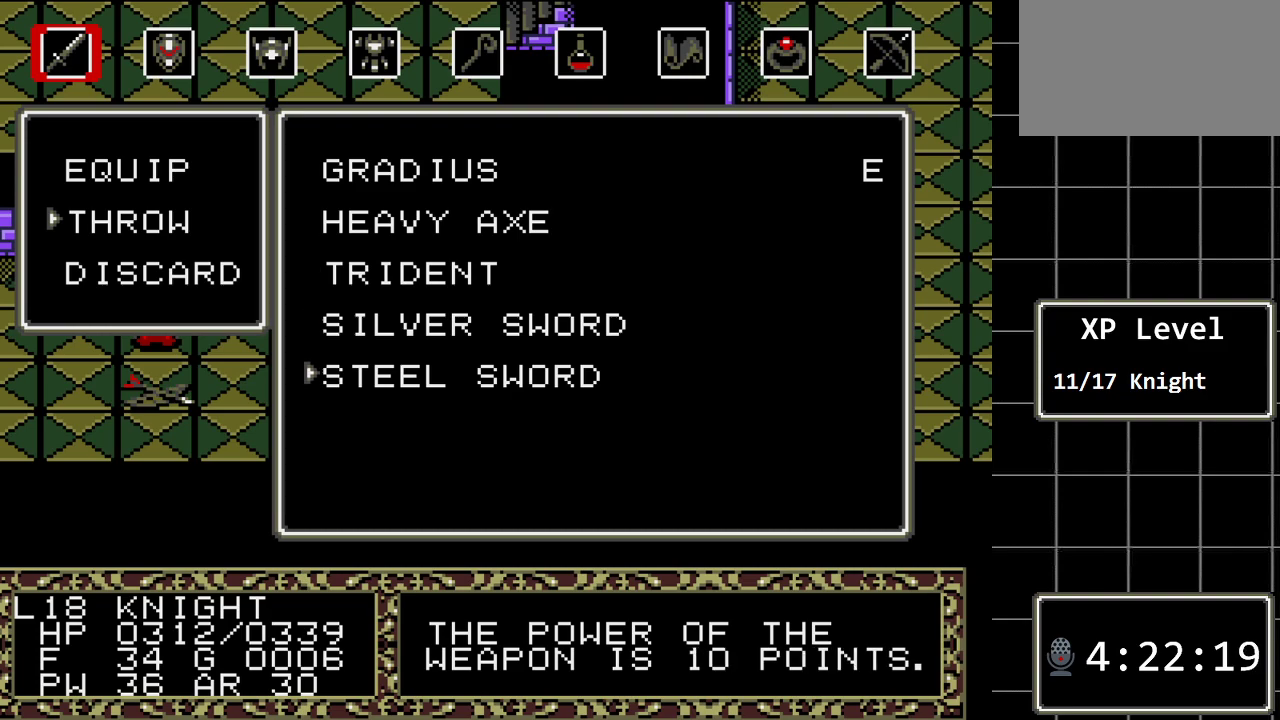
{"buttons": [], "events": [[167, "DPAD_UP", "down"], [333, "DPAD_UP", "up"]]}
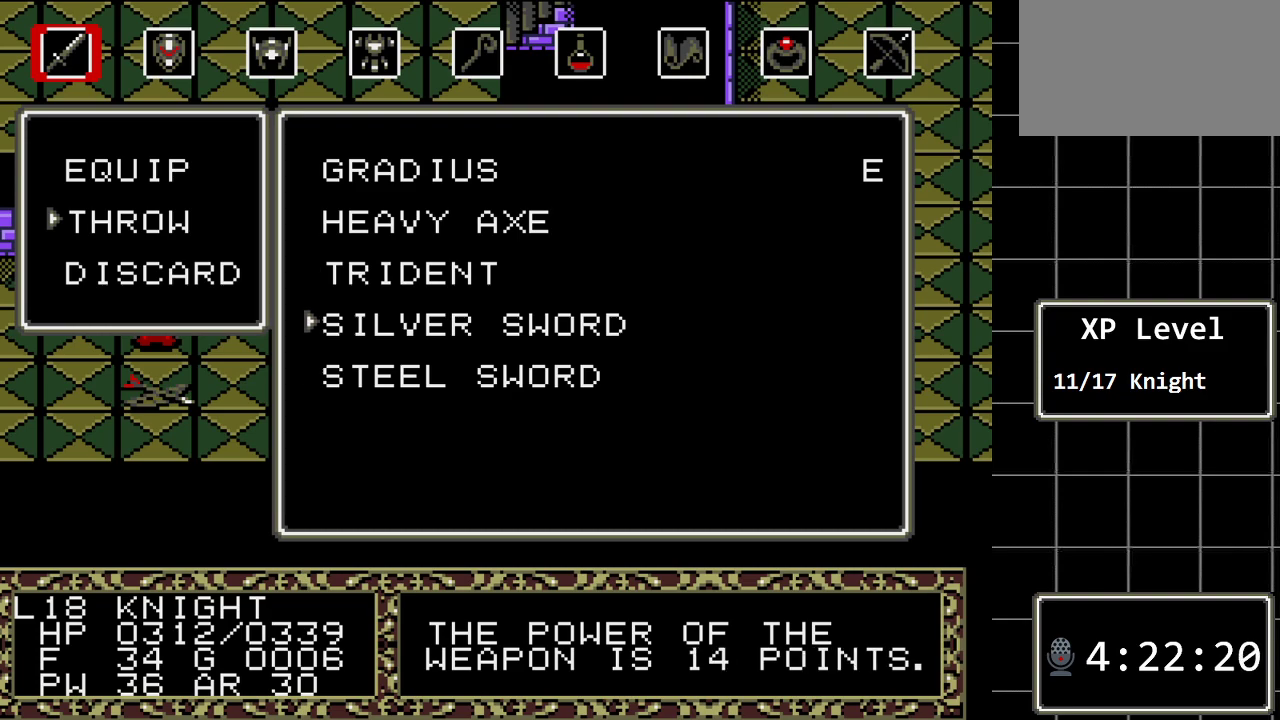
{"buttons": [], "events": []}
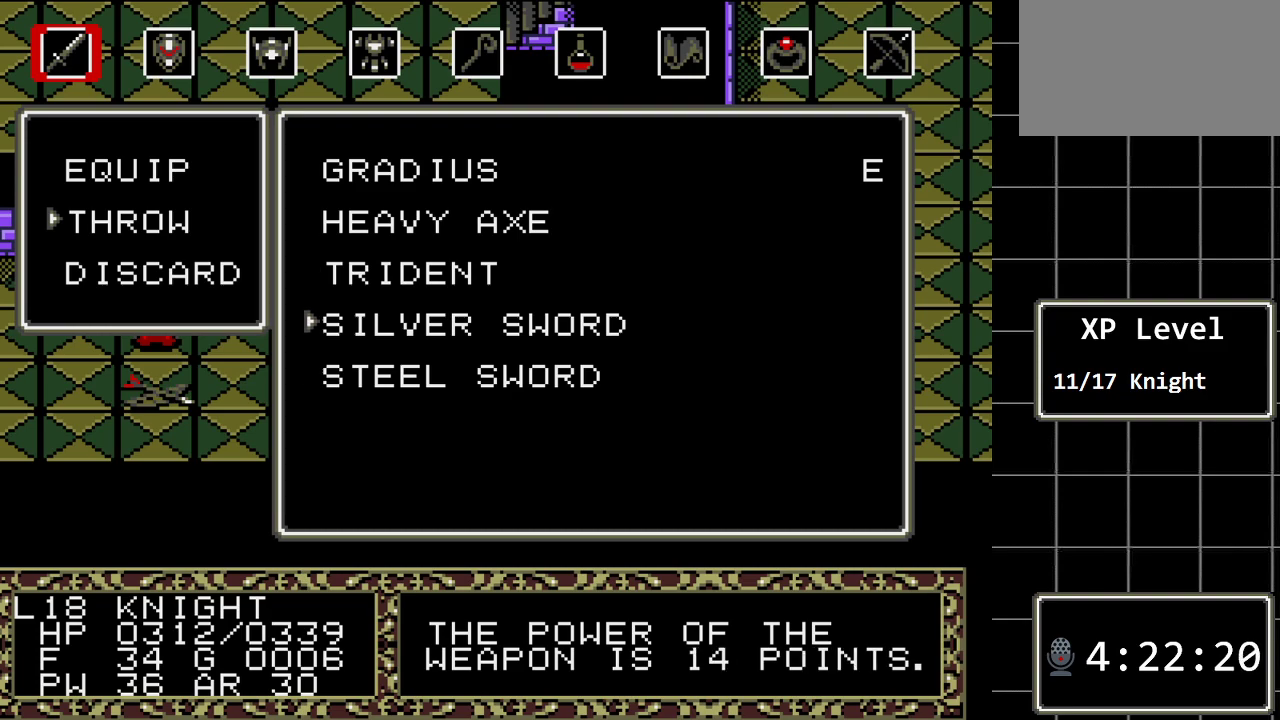
{"buttons": [], "events": []}
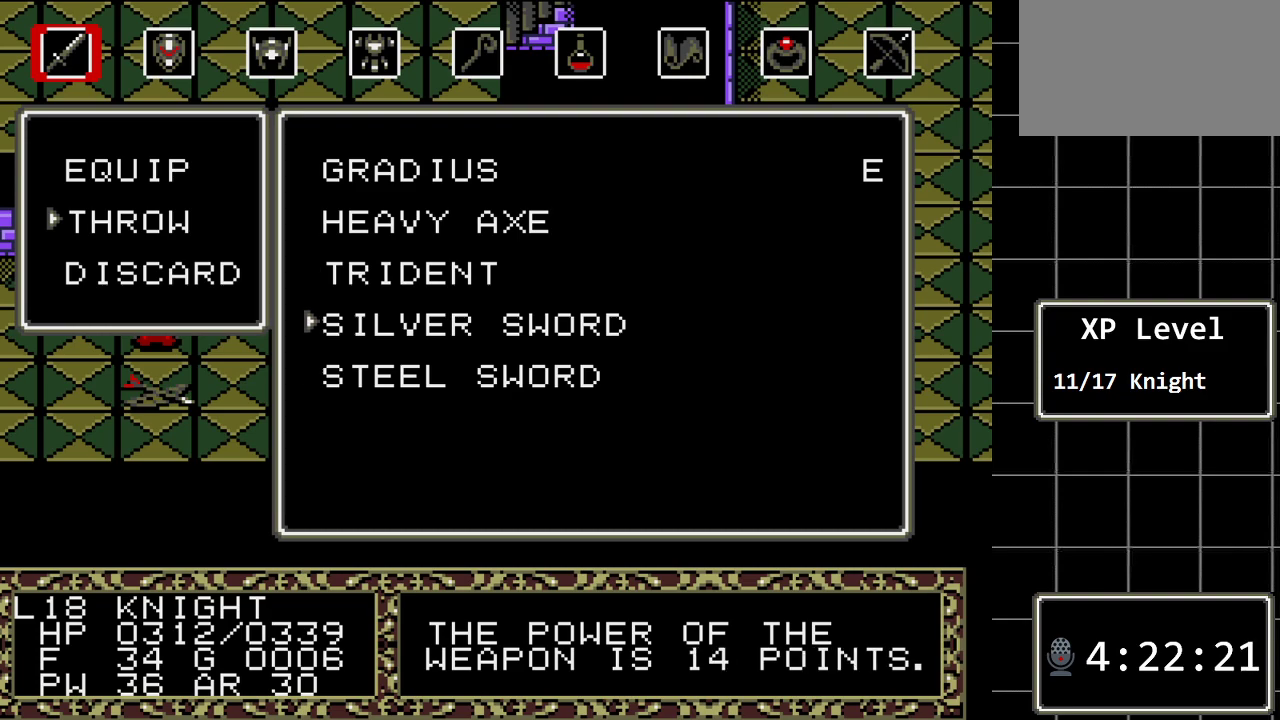
{"buttons": [], "events": []}
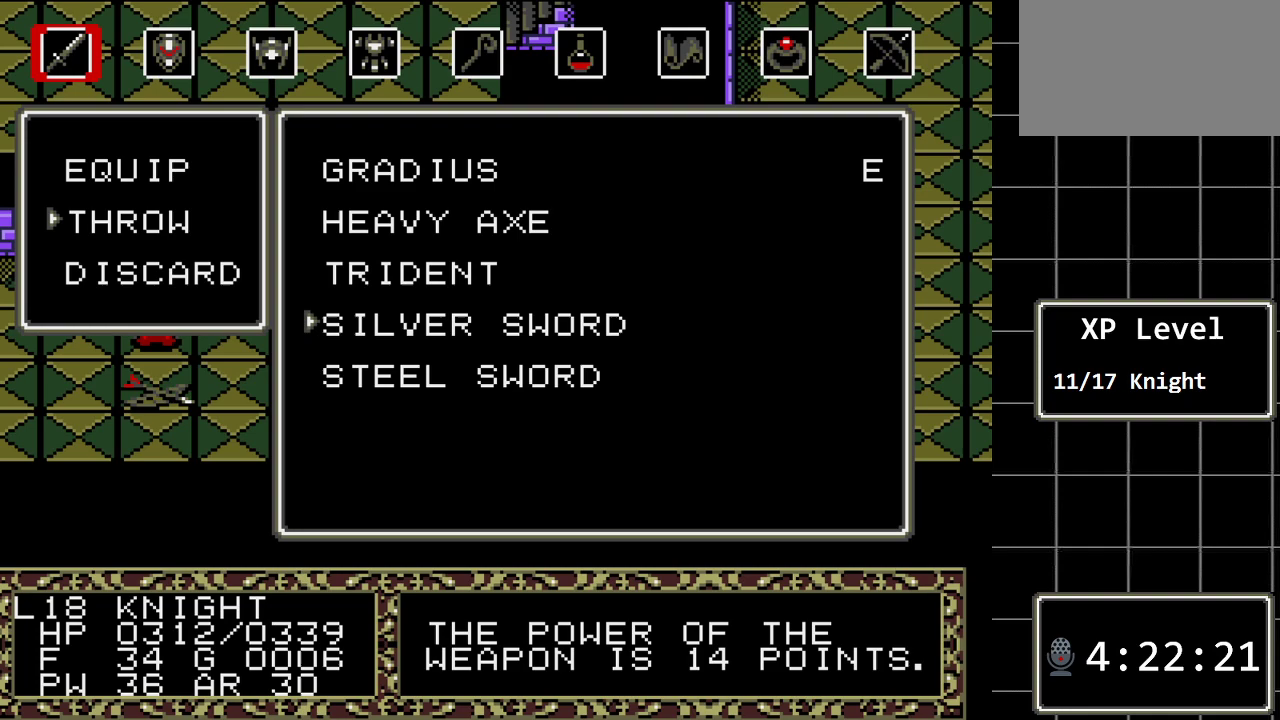
{"buttons": [], "events": [[183, "DPAD_DOWN", "down"], [317, "DPAD_DOWN", "up"]]}
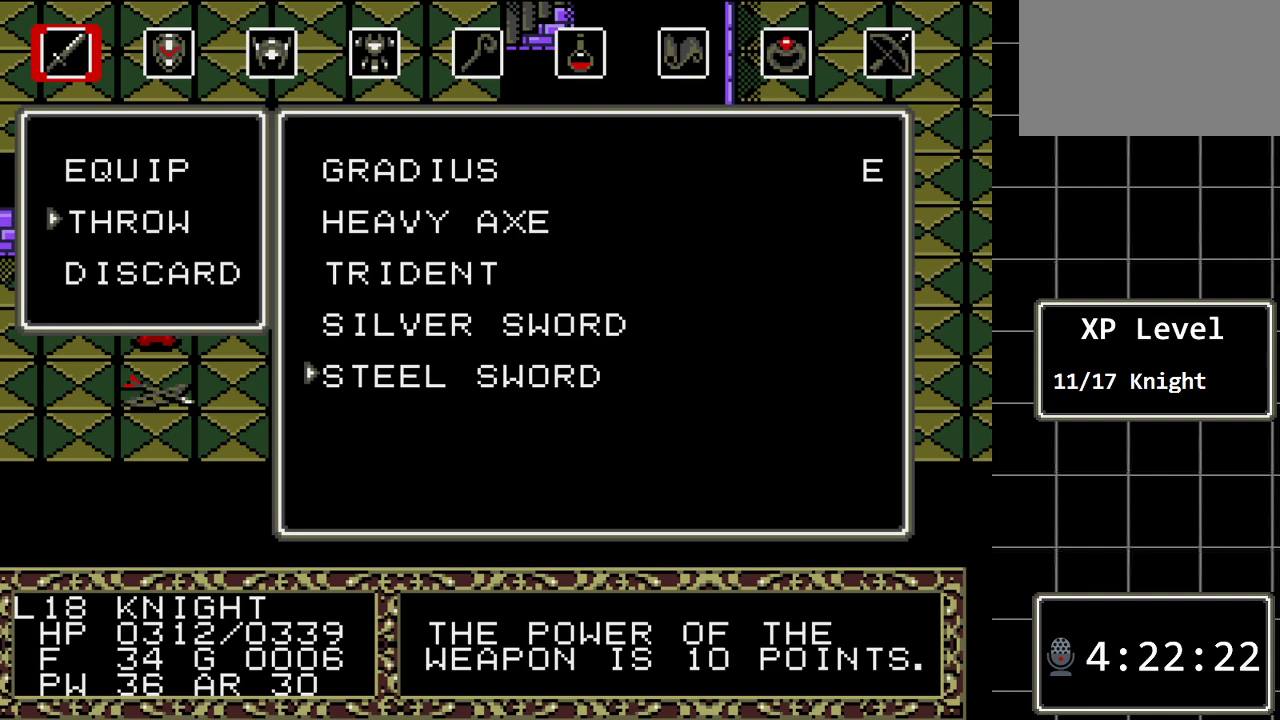
{"buttons": [], "events": [[333, "DPAD_UP", "down"], [483, "DPAD_UP", "up"]]}
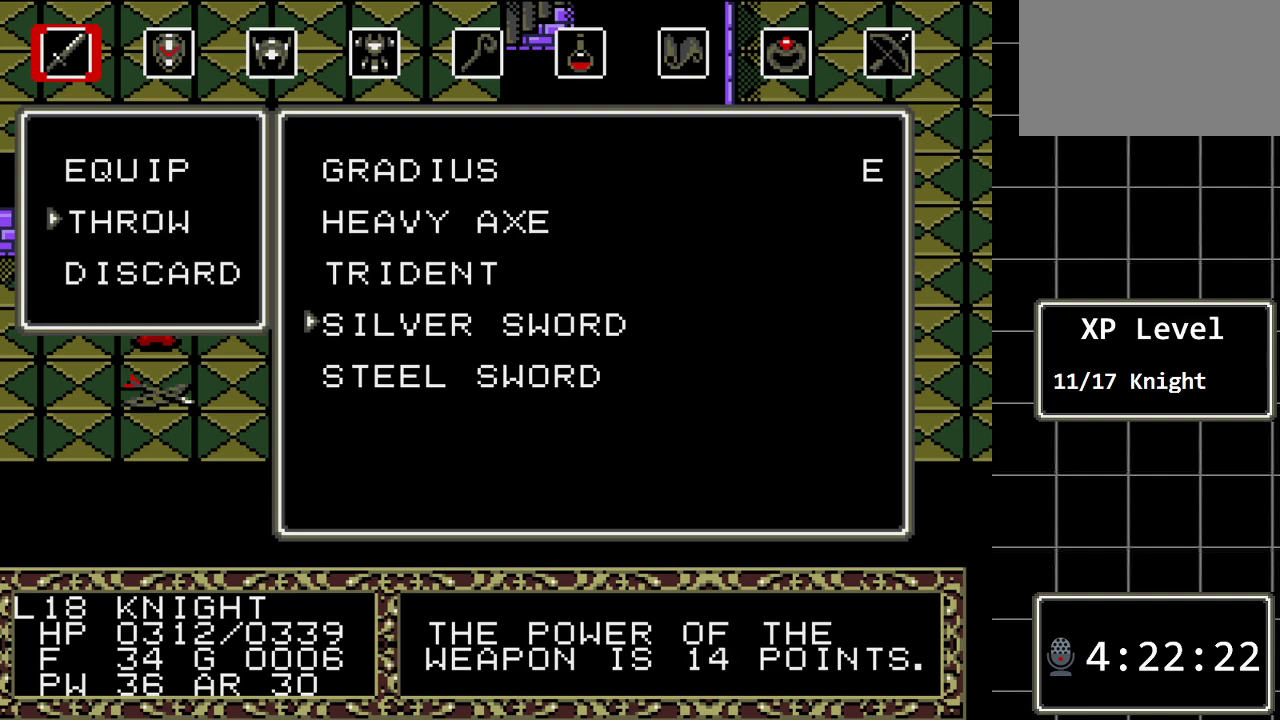
{"buttons": [], "events": [[183, "DPAD_DOWN", "down"], [283, "DPAD_DOWN", "up"], [367, "C", "down"], [500, "C", "up"]]}
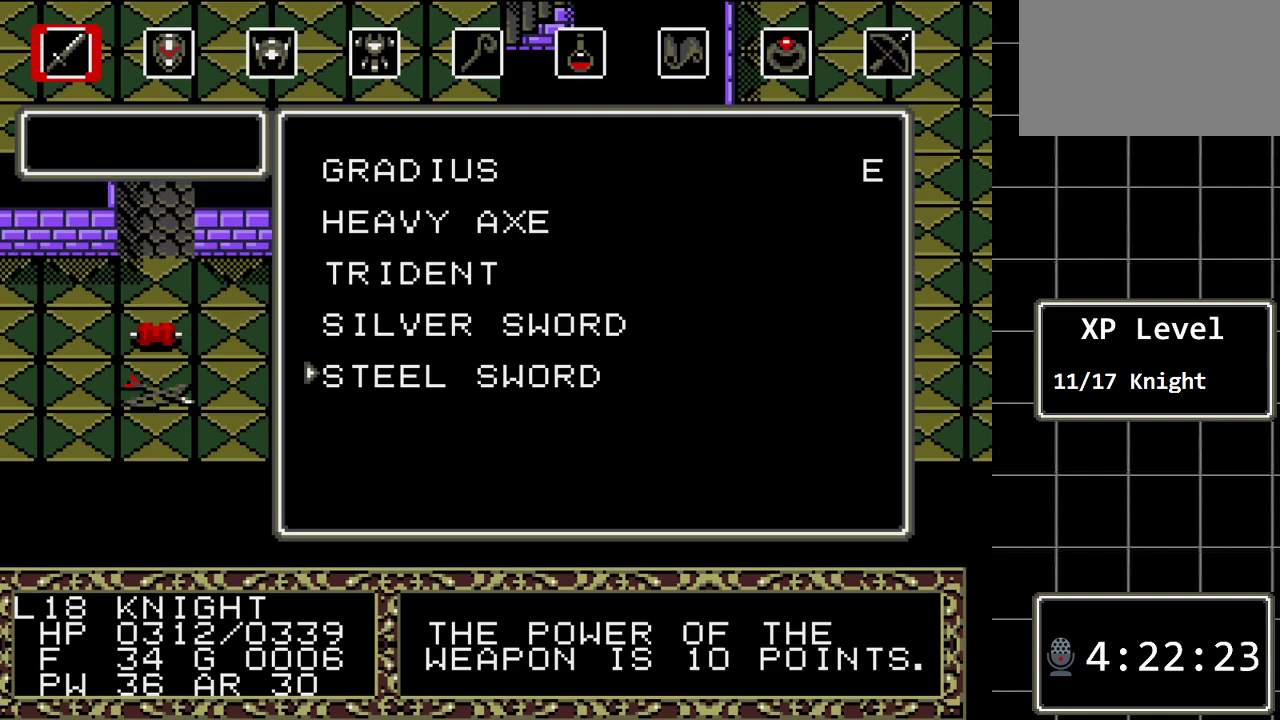
{"buttons": [], "events": []}
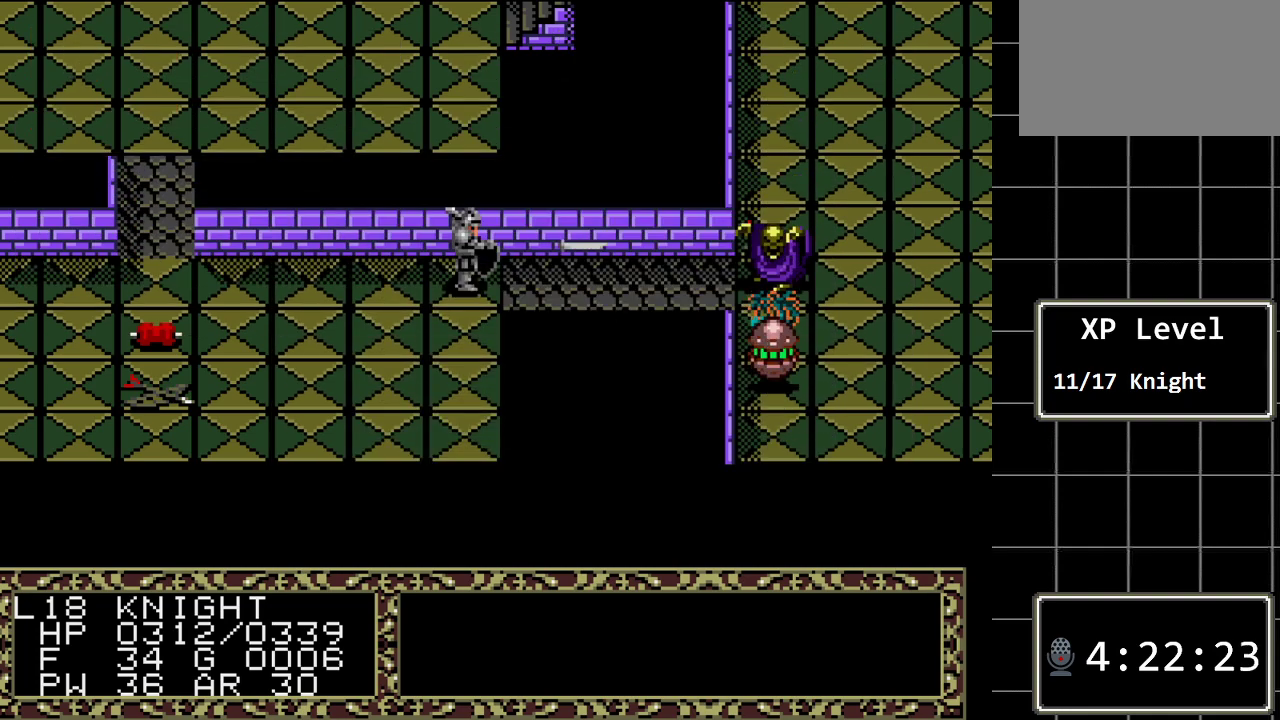
{"buttons": [], "events": []}
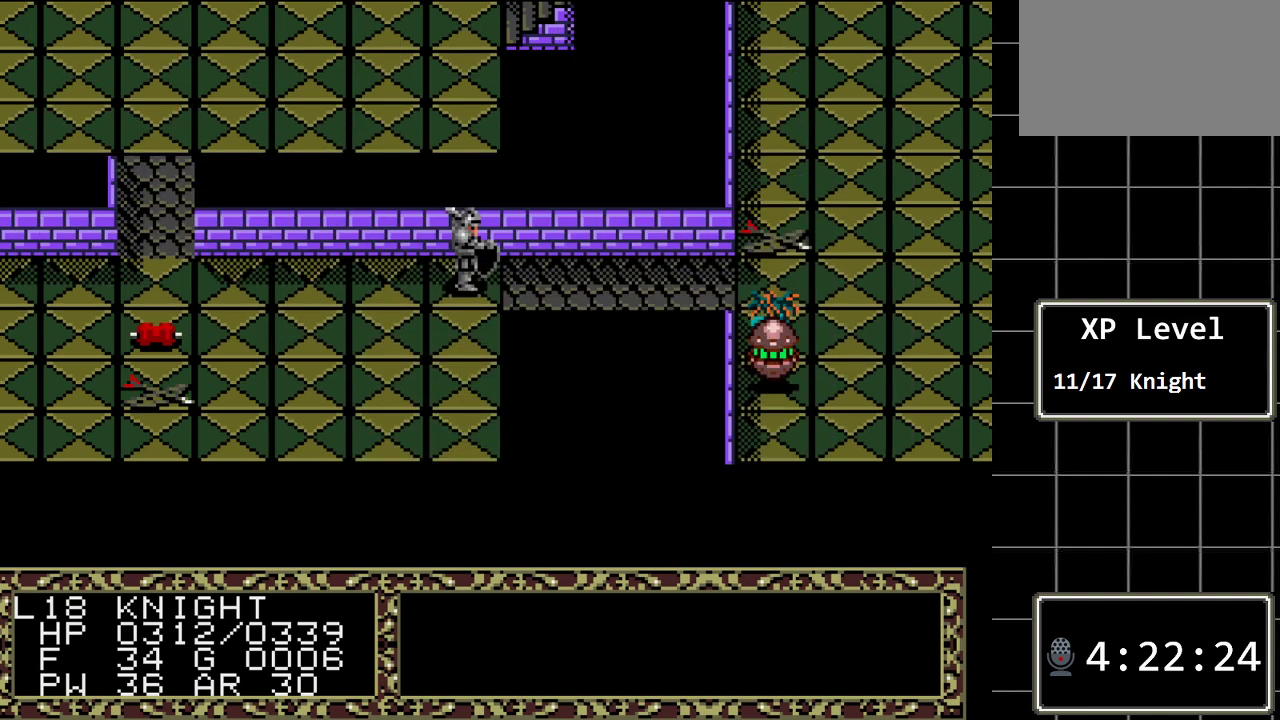
{"buttons": [], "events": []}
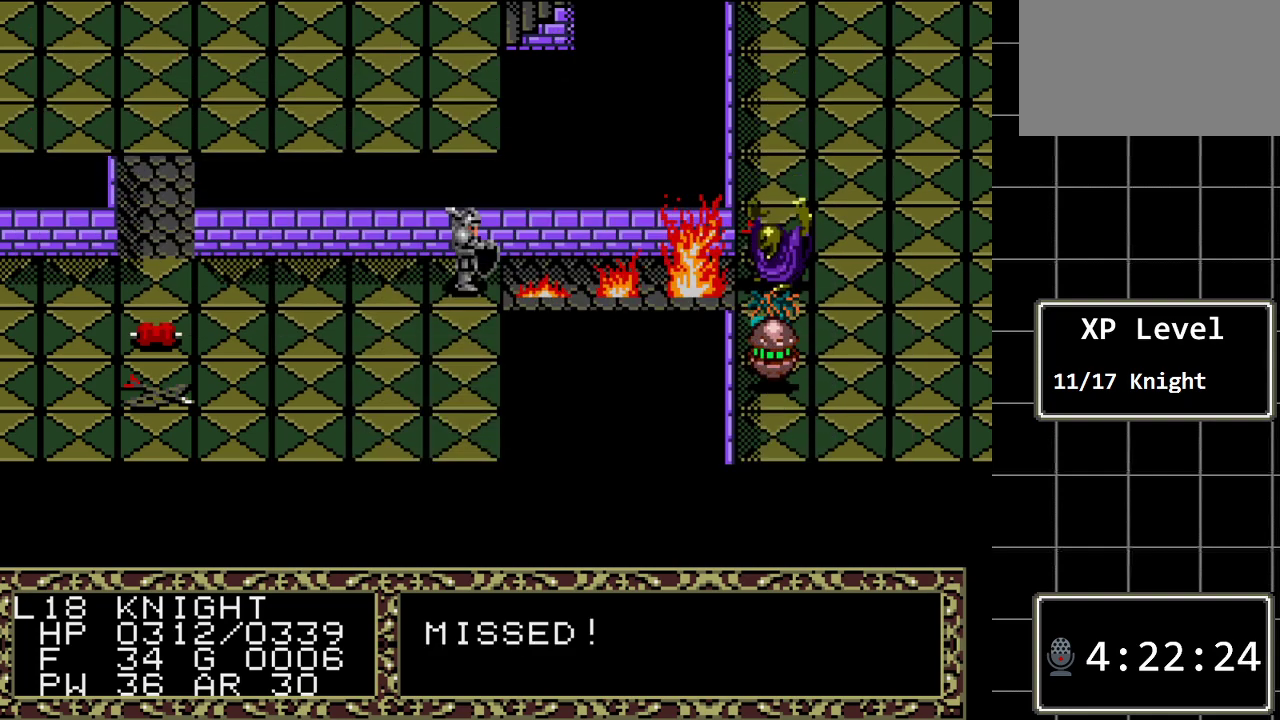
{"buttons": [], "events": []}
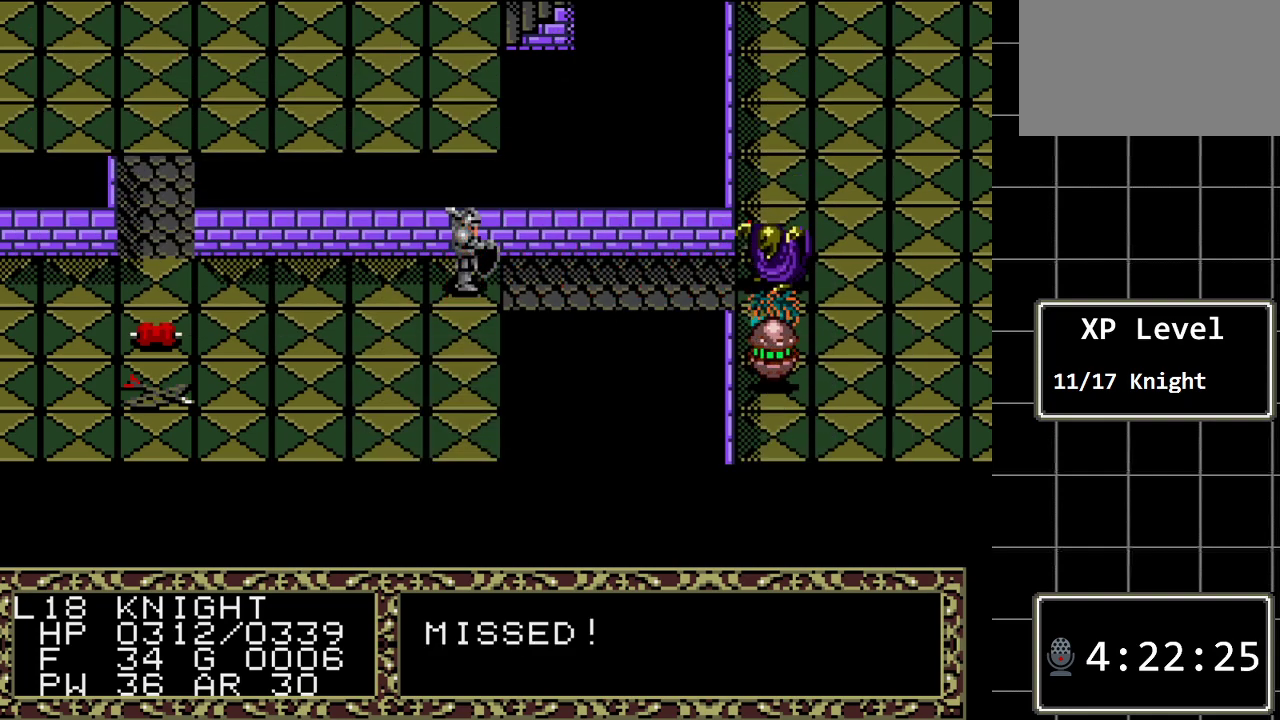
{"buttons": [], "events": []}